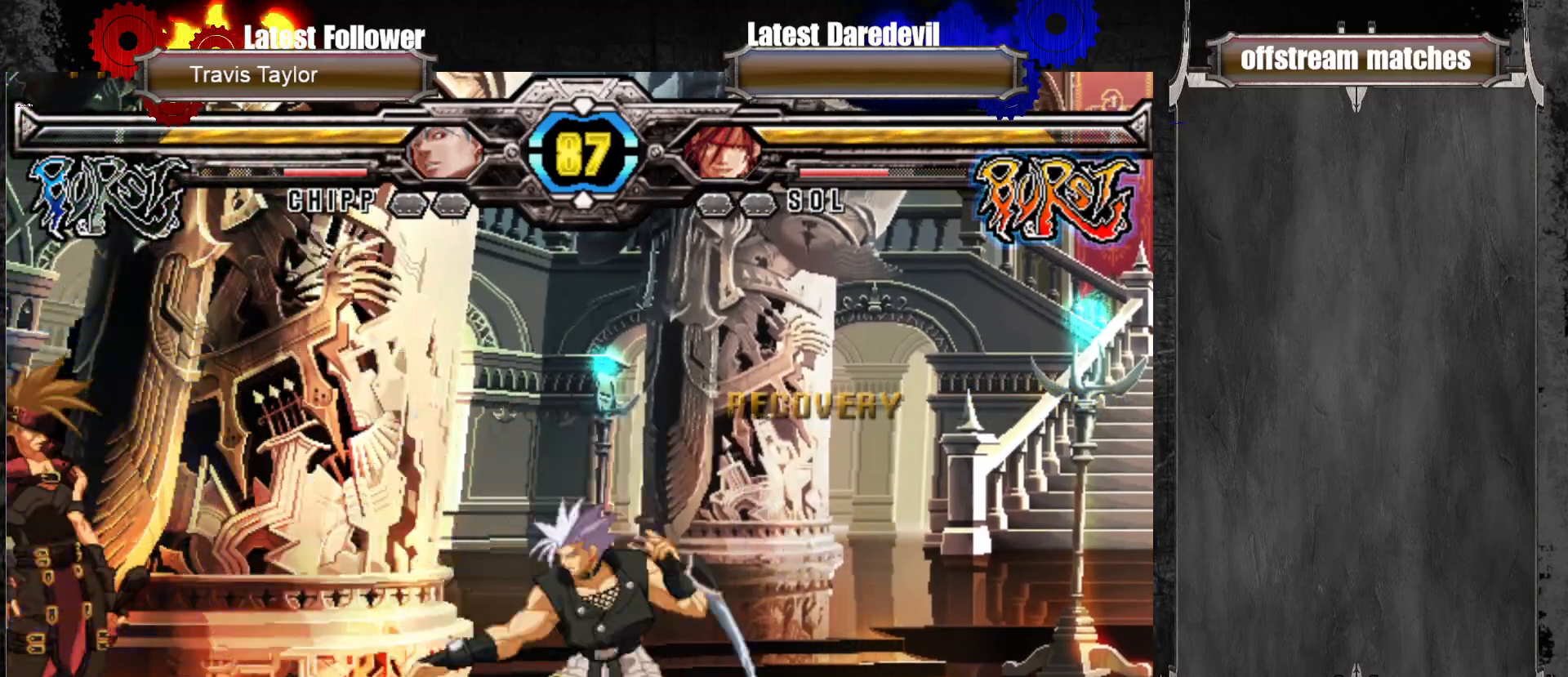
Gameplay with a controller (arcade stick); each line is a JSON object with the inputs held at the frame after it (dt_ms = milliseconds from this image to that frame). "events" lists button and stick changes between this image and that frame as [ms after this image, input, new state], when the widget could be followed in between. Not read: L3 R3.
{"dt_ms": 500, "buttons": ["CIRCLE"], "left_stick": "center"}
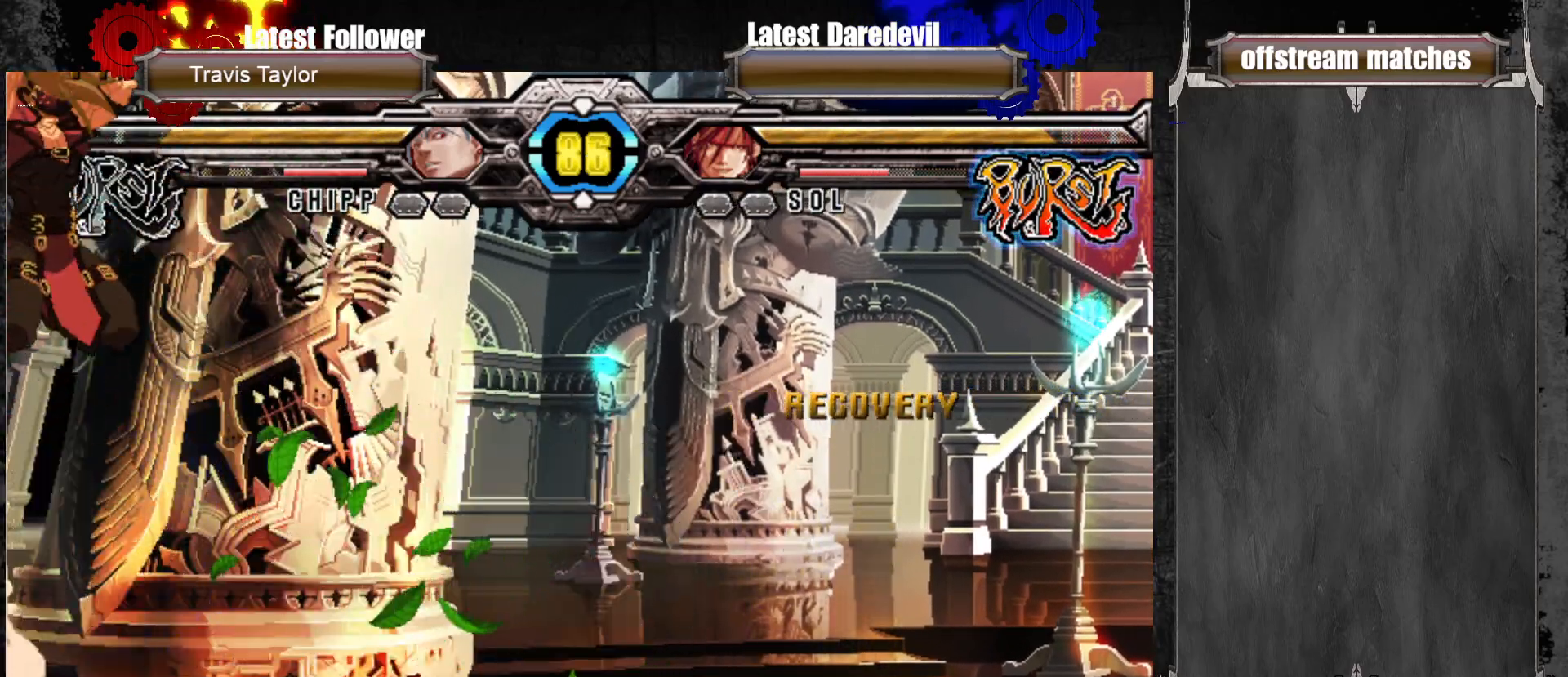
{"dt_ms": 500, "buttons": ["CROSS"], "left_stick": "center", "events": [[100, "CIRCLE", "up"], [433, "CROSS", "down"]]}
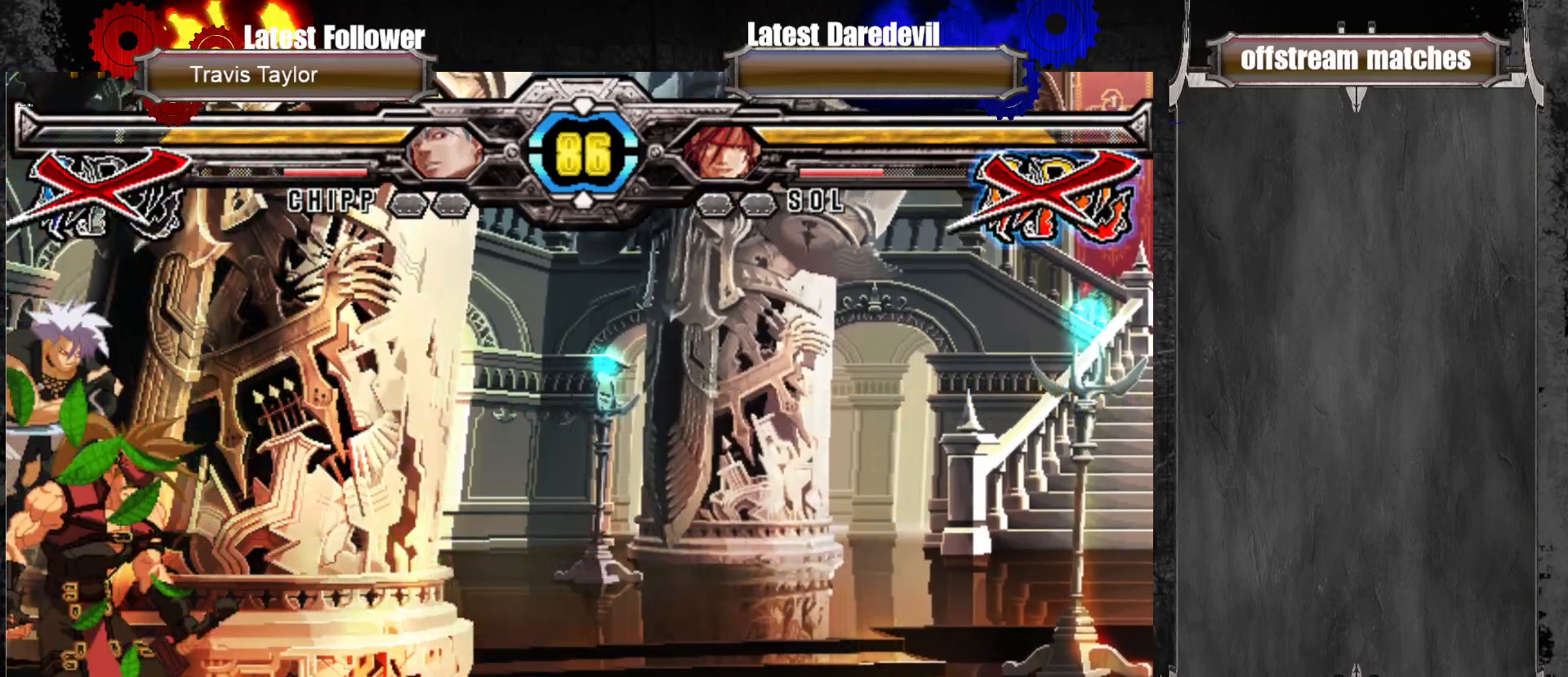
{"dt_ms": 500, "buttons": [], "left_stick": "right", "events": [[33, "CROSS", "up"], [33, "left_stick", "left"], [83, "left_stick", "down-left"], [250, "left_stick", "center"], [483, "left_stick", "right"]]}
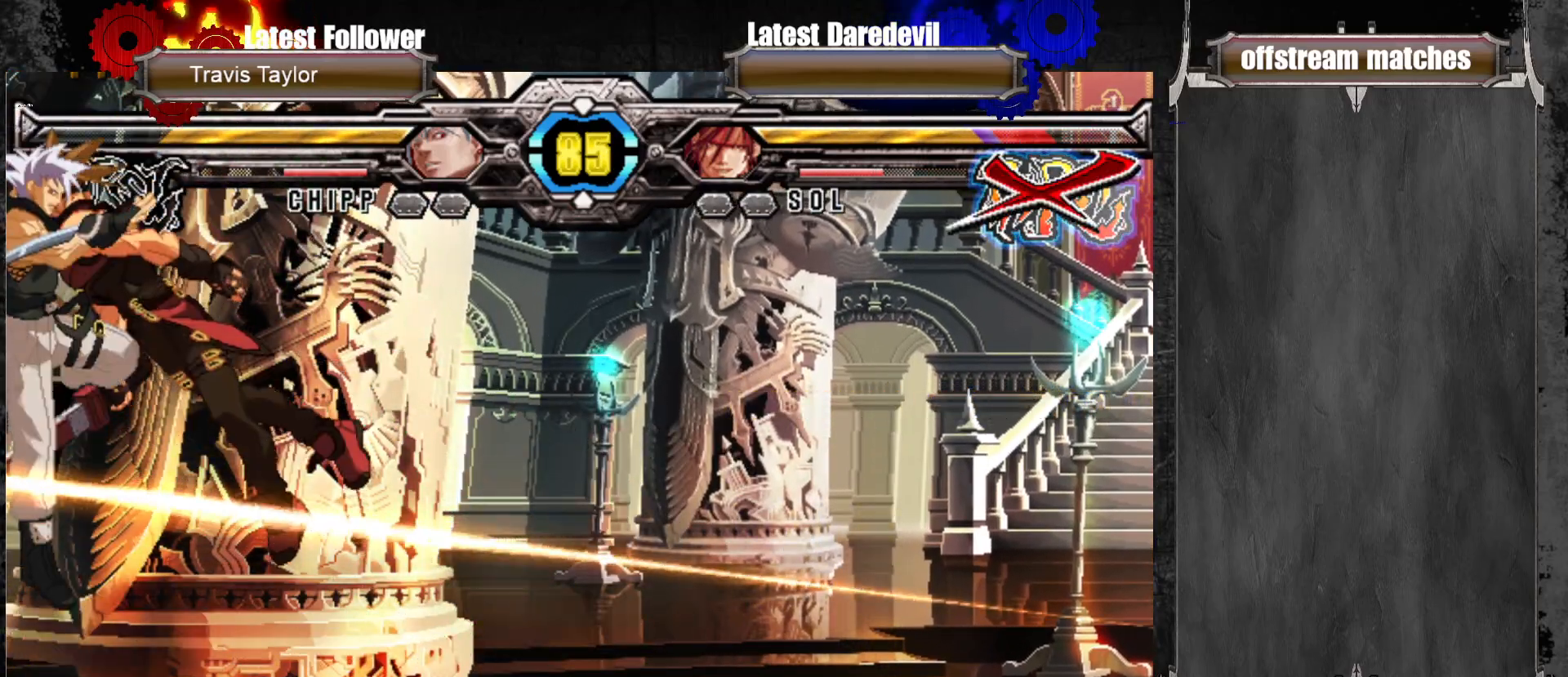
{"dt_ms": 500, "buttons": ["SQUARE", "TRIANGLE"], "left_stick": "down-right", "events": [[83, "left_stick", "down-right"], [283, "SQUARE", "down"], [283, "TRIANGLE", "down"], [400, "SQUARE", "up"], [417, "TRIANGLE", "up"], [500, "SQUARE", "down"], [500, "TRIANGLE", "down"]]}
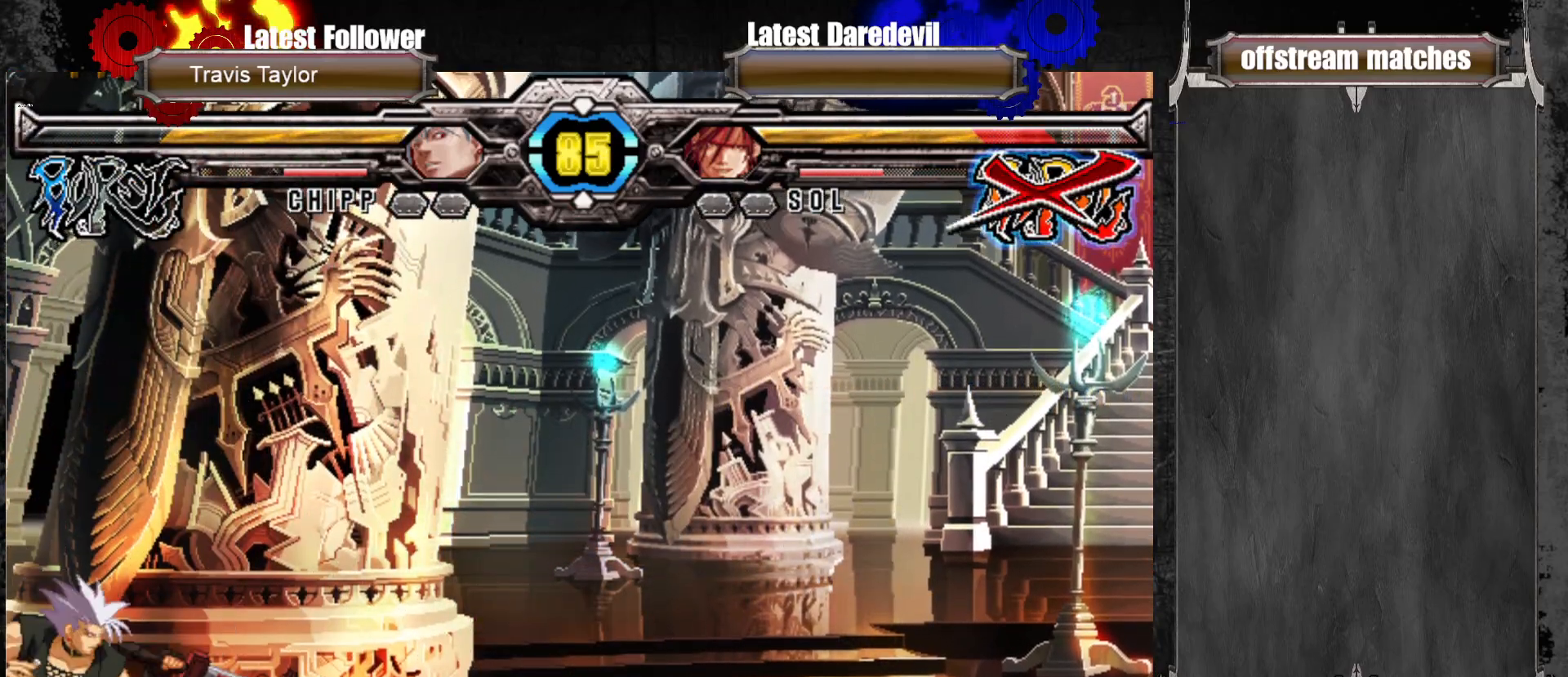
{"dt_ms": 500, "buttons": [], "left_stick": "down-right", "events": [[117, "SQUARE", "up"], [117, "TRIANGLE", "up"], [217, "SQUARE", "down"], [217, "TRIANGLE", "down"], [367, "SQUARE", "up"], [367, "TRIANGLE", "up"]]}
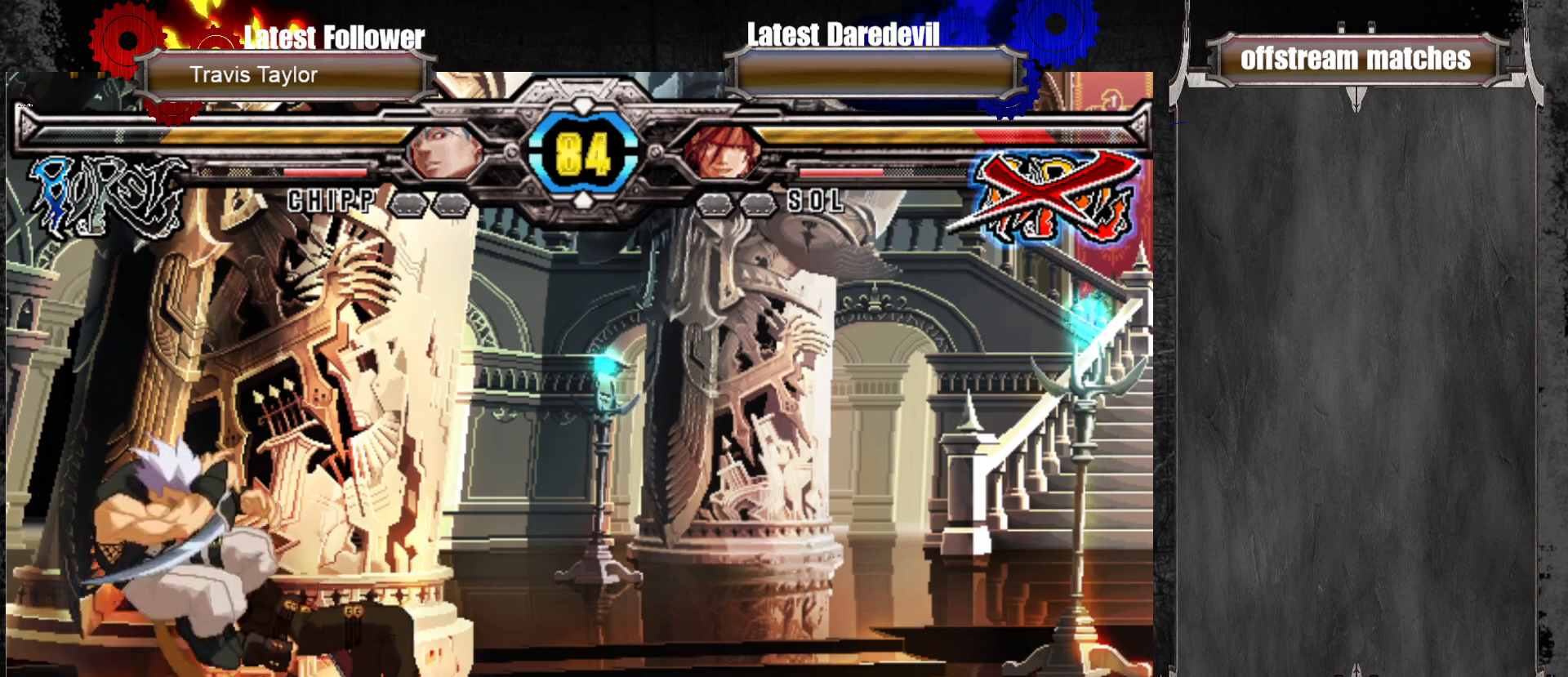
{"dt_ms": 500, "buttons": [], "left_stick": "right", "events": [[67, "left_stick", "right"], [133, "SQUARE", "down"], [150, "TRIANGLE", "down"], [450, "SQUARE", "up"], [450, "TRIANGLE", "up"]]}
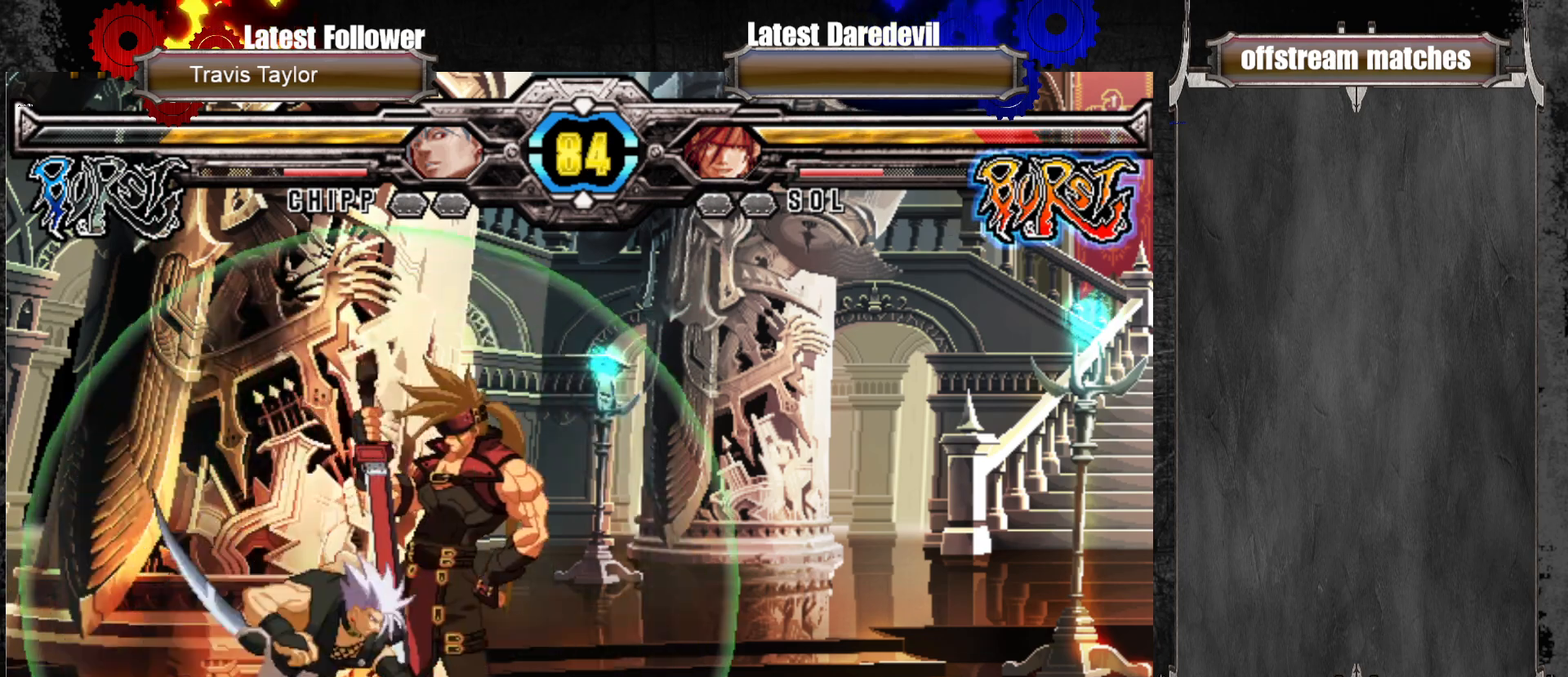
{"dt_ms": 500, "buttons": [], "left_stick": "center"}
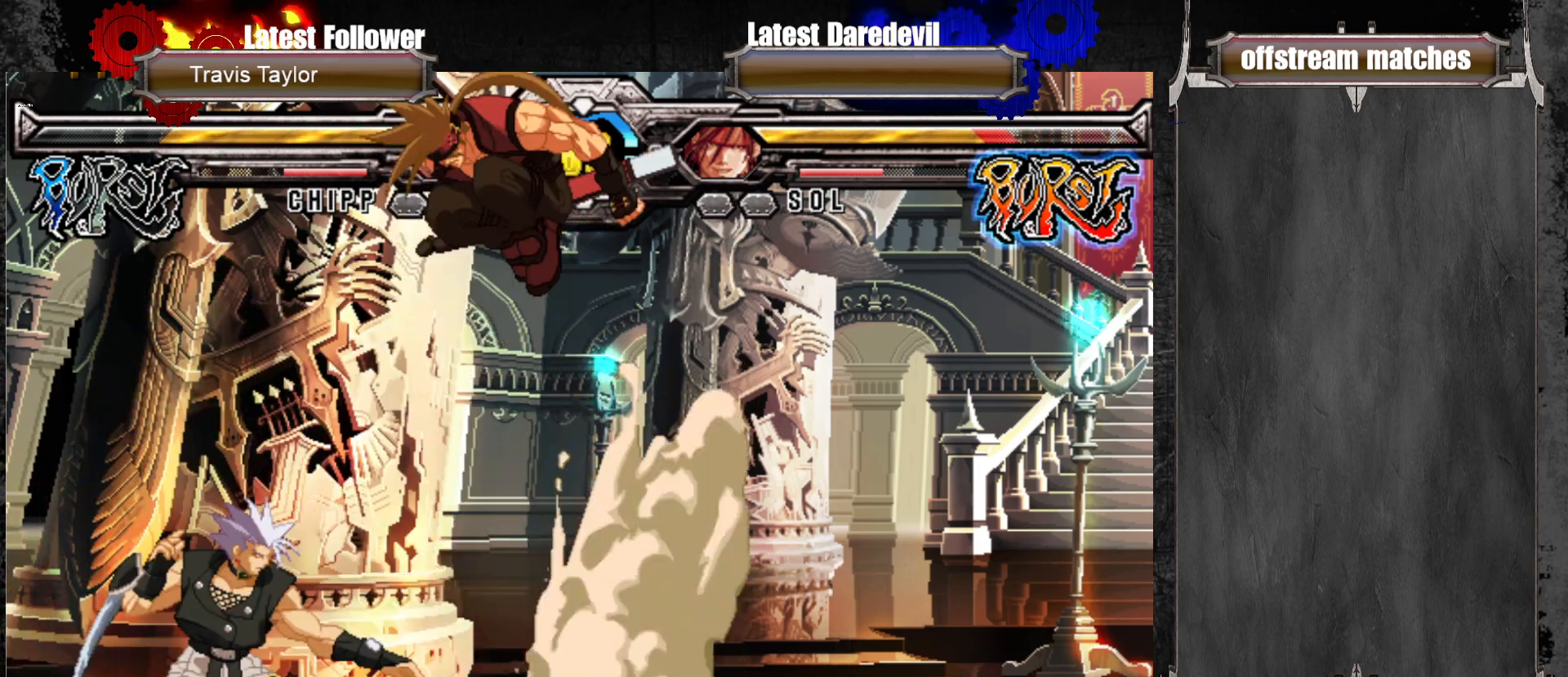
{"dt_ms": 500, "buttons": [], "left_stick": "center", "events": [[150, "TRIANGLE", "down"], [283, "TRIANGLE", "up"]]}
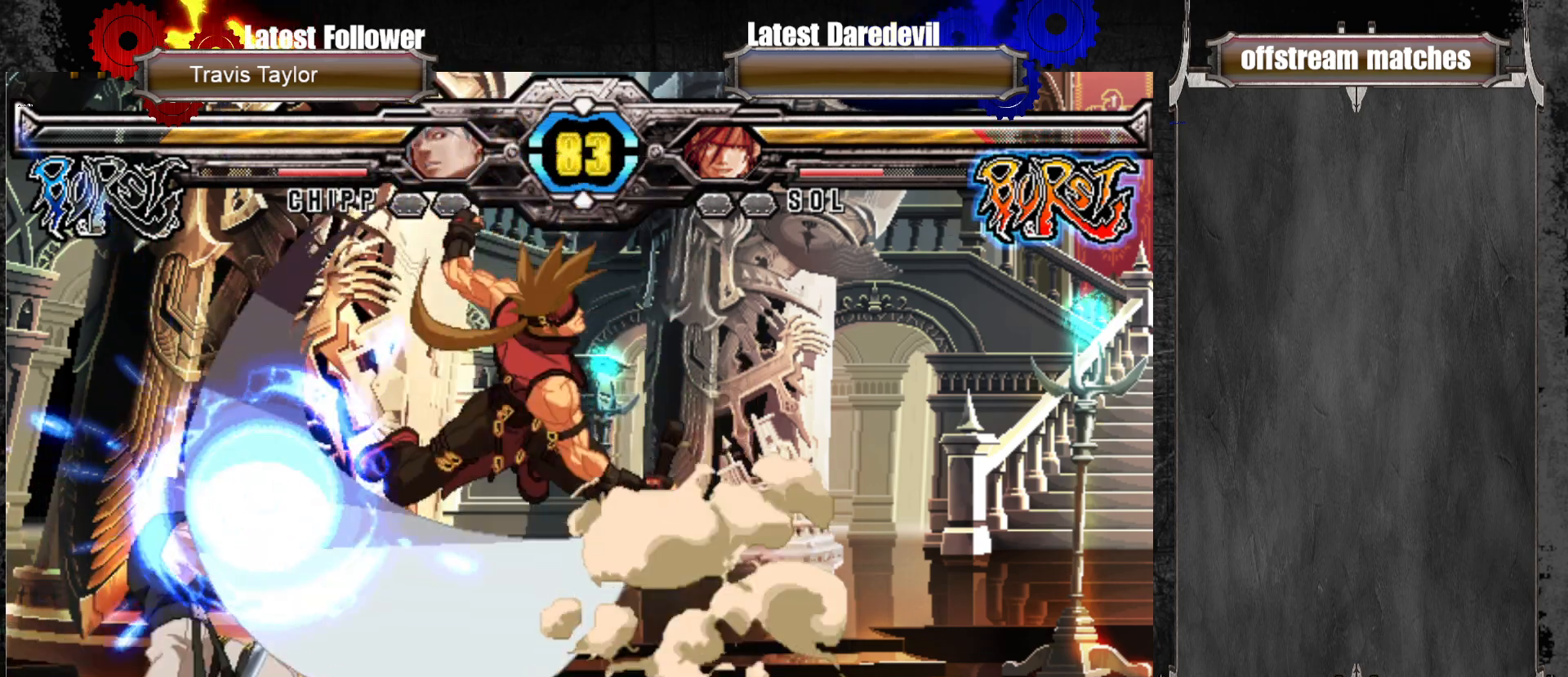
{"dt_ms": 1000, "buttons": ["CIRCLE"], "left_stick": "center"}
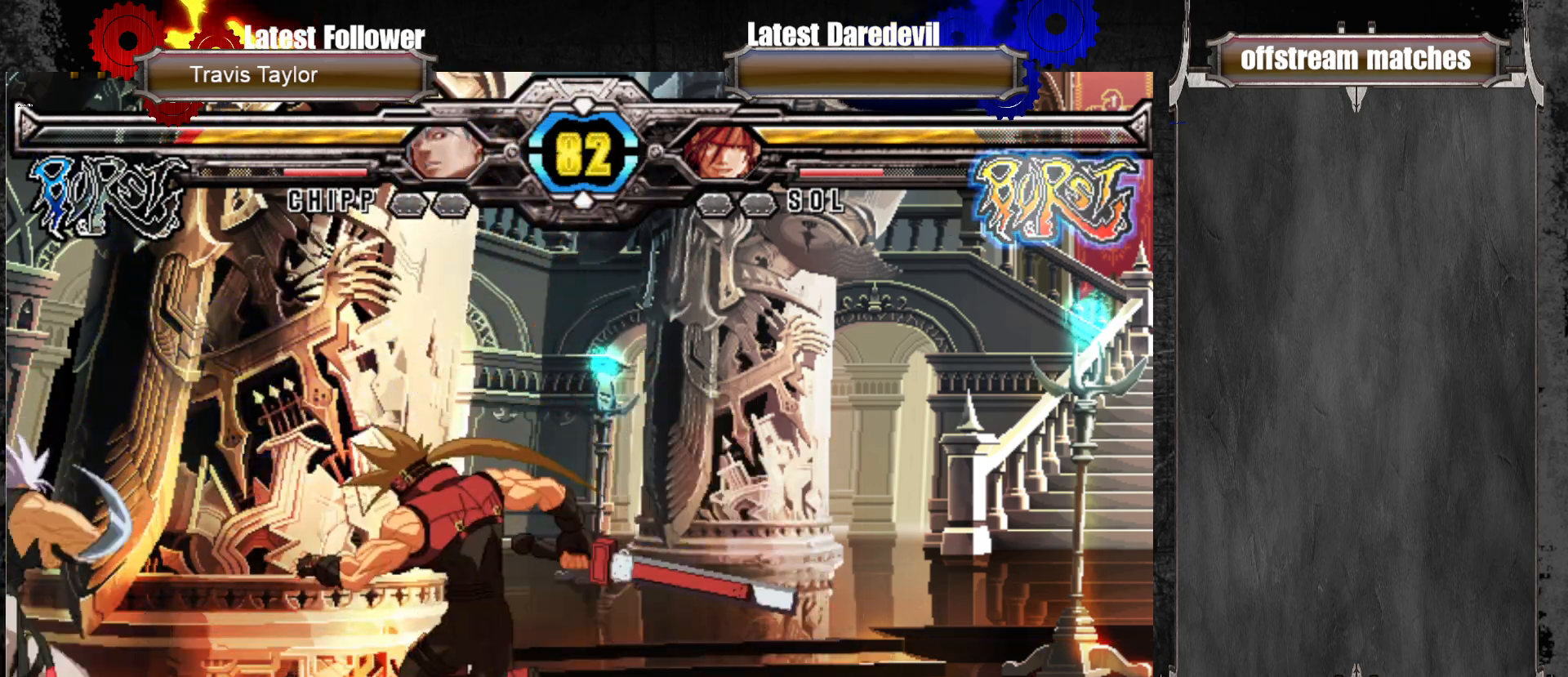
{"dt_ms": 500, "buttons": [], "left_stick": "left"}
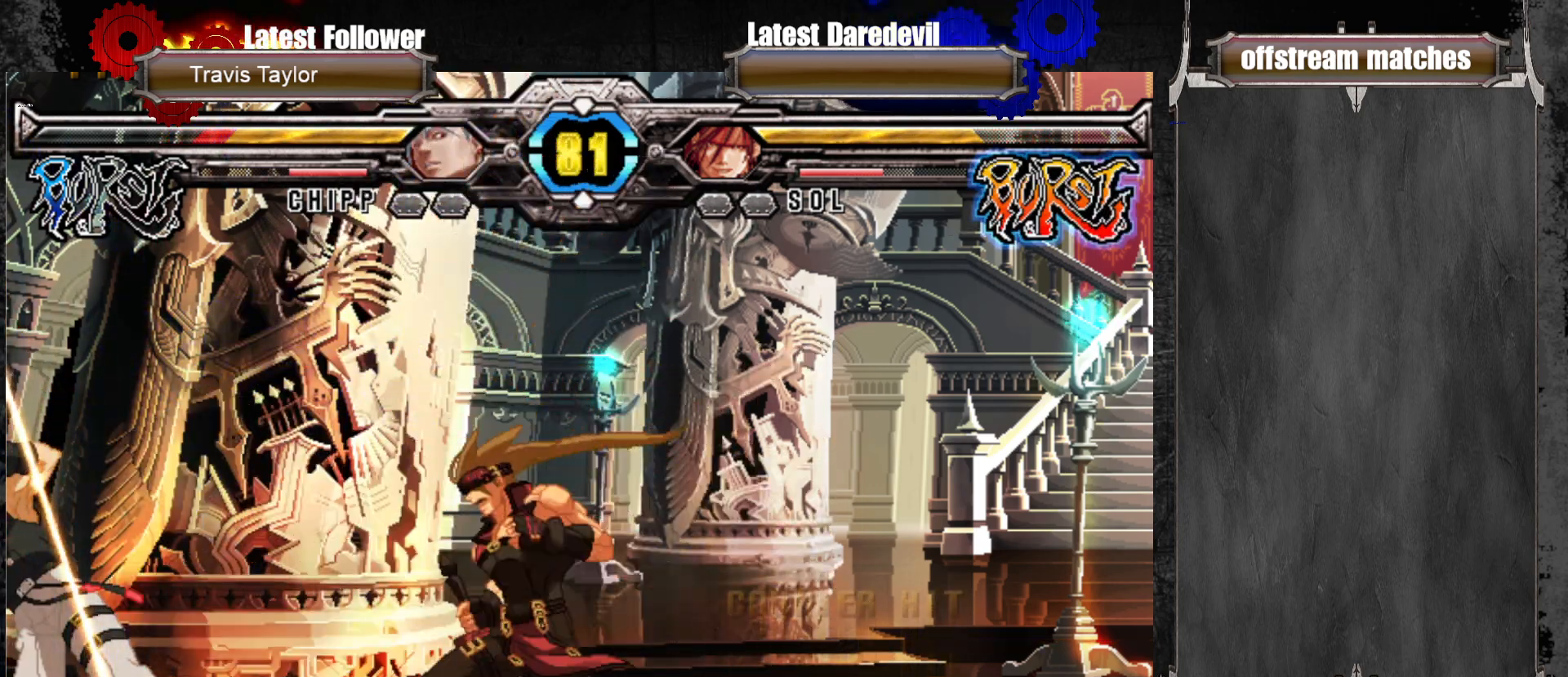
{"dt_ms": 500, "buttons": [], "left_stick": "center", "events": [[33, "left_stick", "center"], [100, "left_stick", "left"], [117, "CROSS", "down"], [117, "SQUARE", "down"], [117, "TRIANGLE", "down"], [167, "CROSS", "up"], [167, "SQUARE", "up"], [167, "TRIANGLE", "up"], [233, "left_stick", "center"]]}
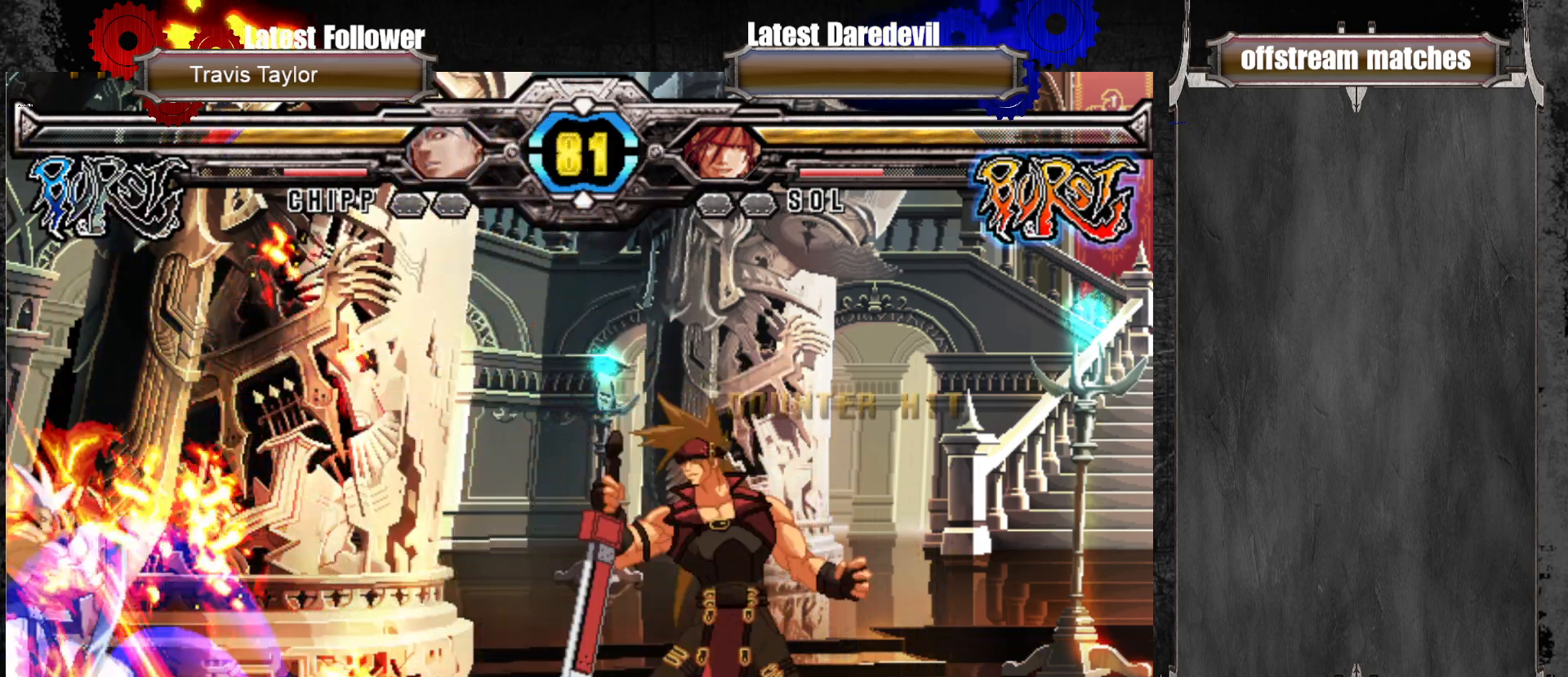
{"dt_ms": 500, "buttons": [], "left_stick": "center", "events": [[283, "left_stick", "left"], [400, "left_stick", "center"], [417, "TRIANGLE", "down"], [483, "TRIANGLE", "up"]]}
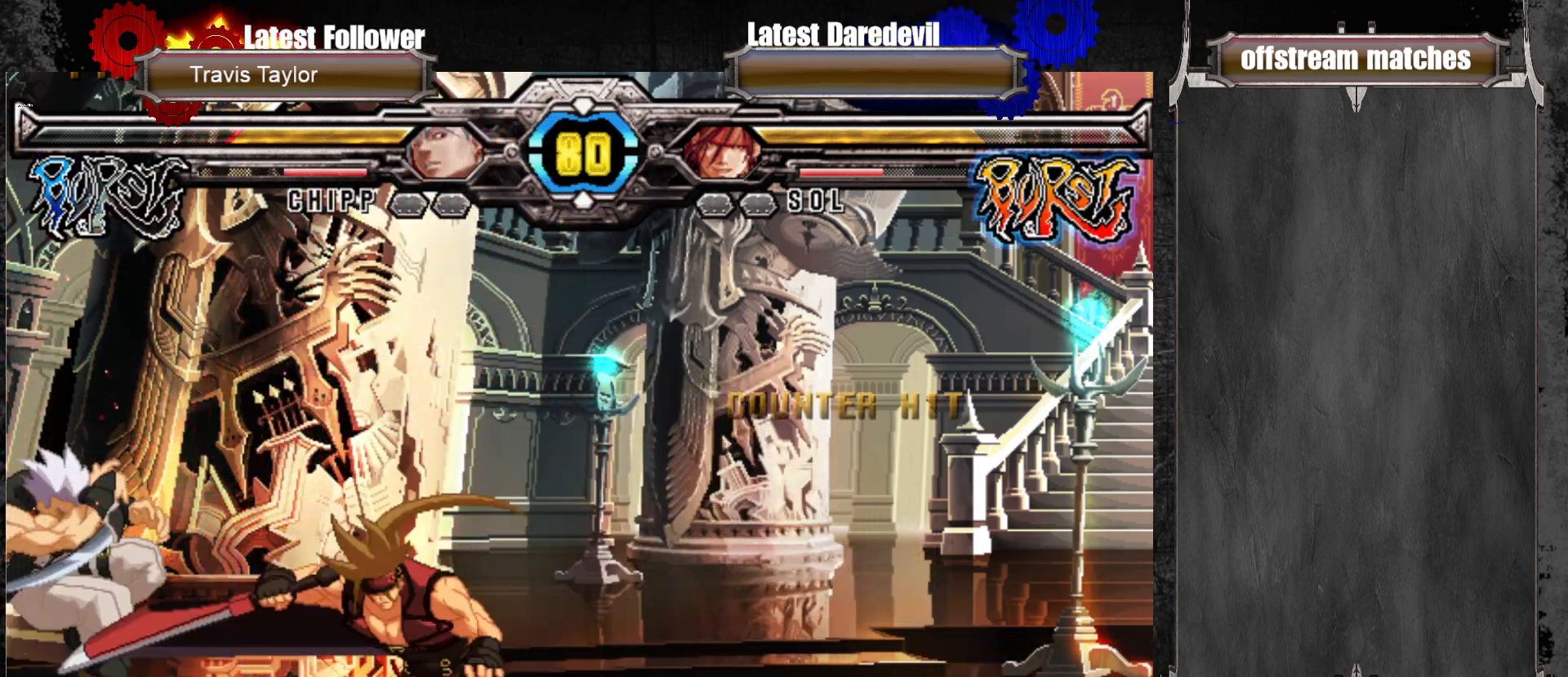
{"dt_ms": 500, "buttons": [], "left_stick": "down-right"}
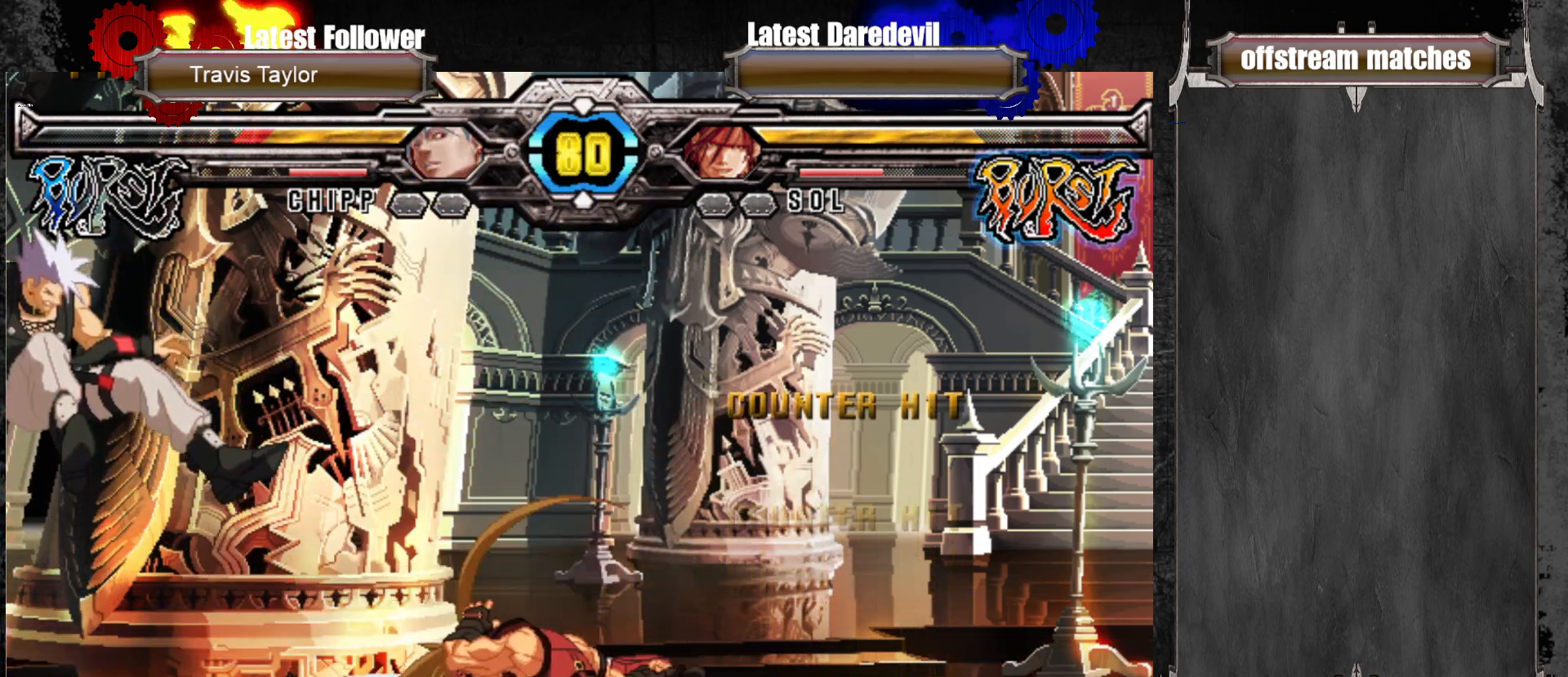
{"dt_ms": 500, "buttons": [], "left_stick": "left", "events": [[183, "left_stick", "center"], [267, "left_stick", "left"], [333, "left_stick", "center"], [383, "left_stick", "left"]]}
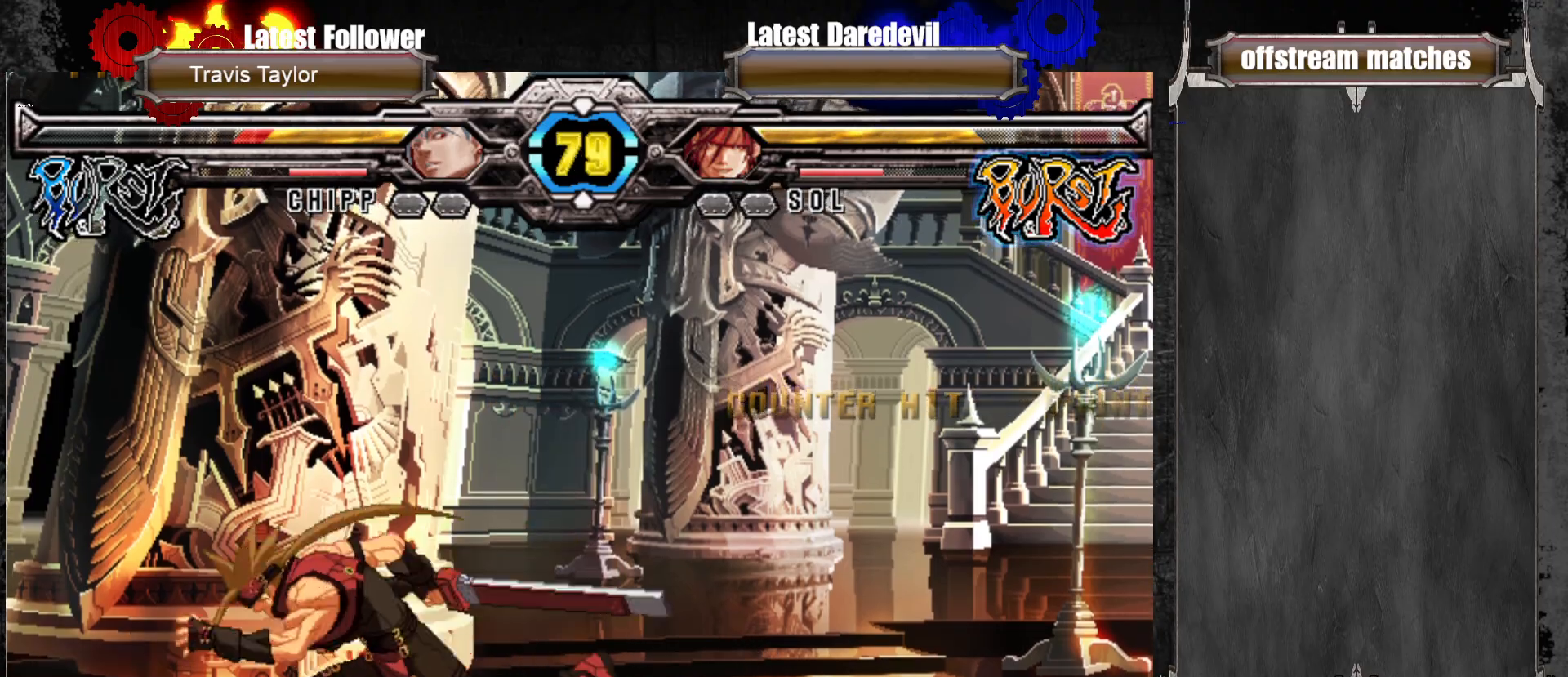
{"dt_ms": 500, "buttons": [], "left_stick": "center", "events": [[17, "left_stick", "down-right"], [33, "SQUARE", "down"], [200, "SQUARE", "up"], [283, "left_stick", "center"], [367, "left_stick", "up-left"], [483, "left_stick", "center"]]}
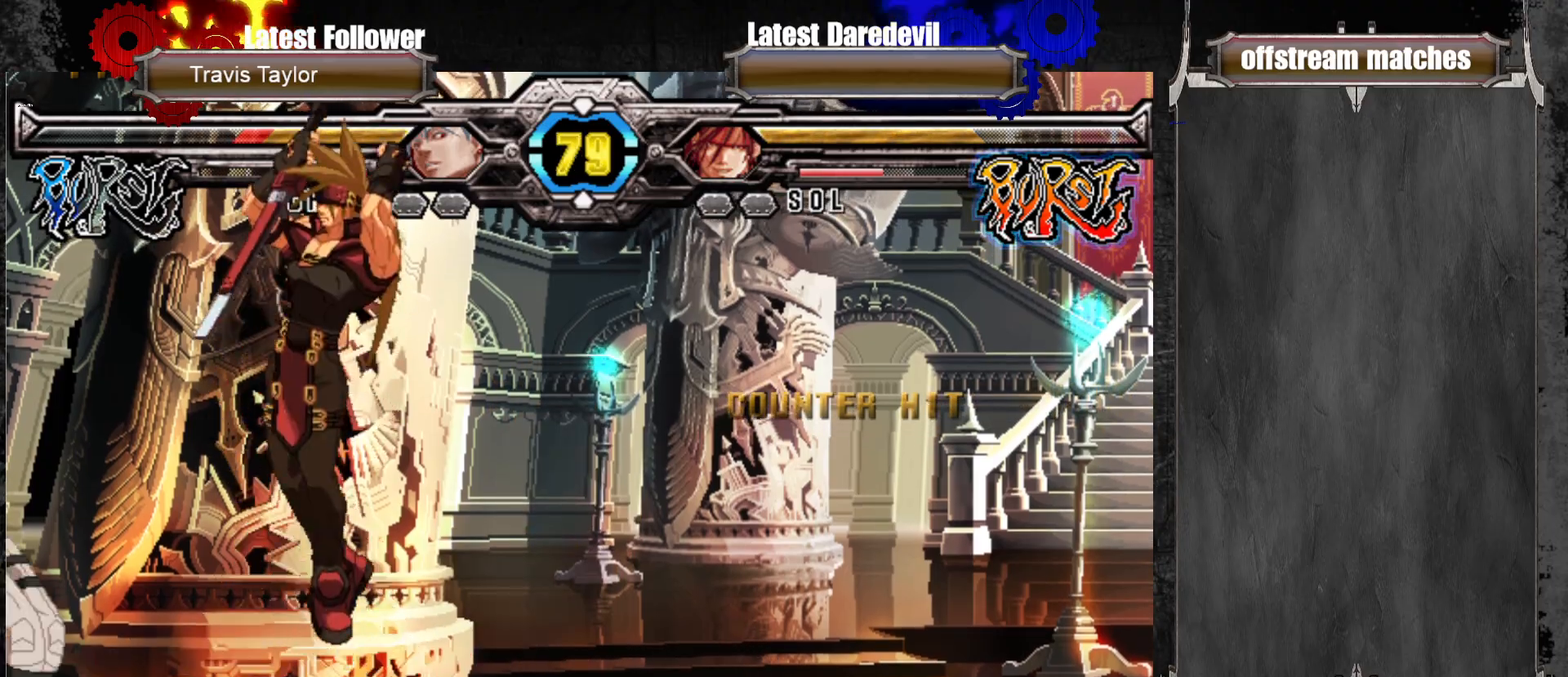
{"dt_ms": 500, "buttons": [], "left_stick": "right"}
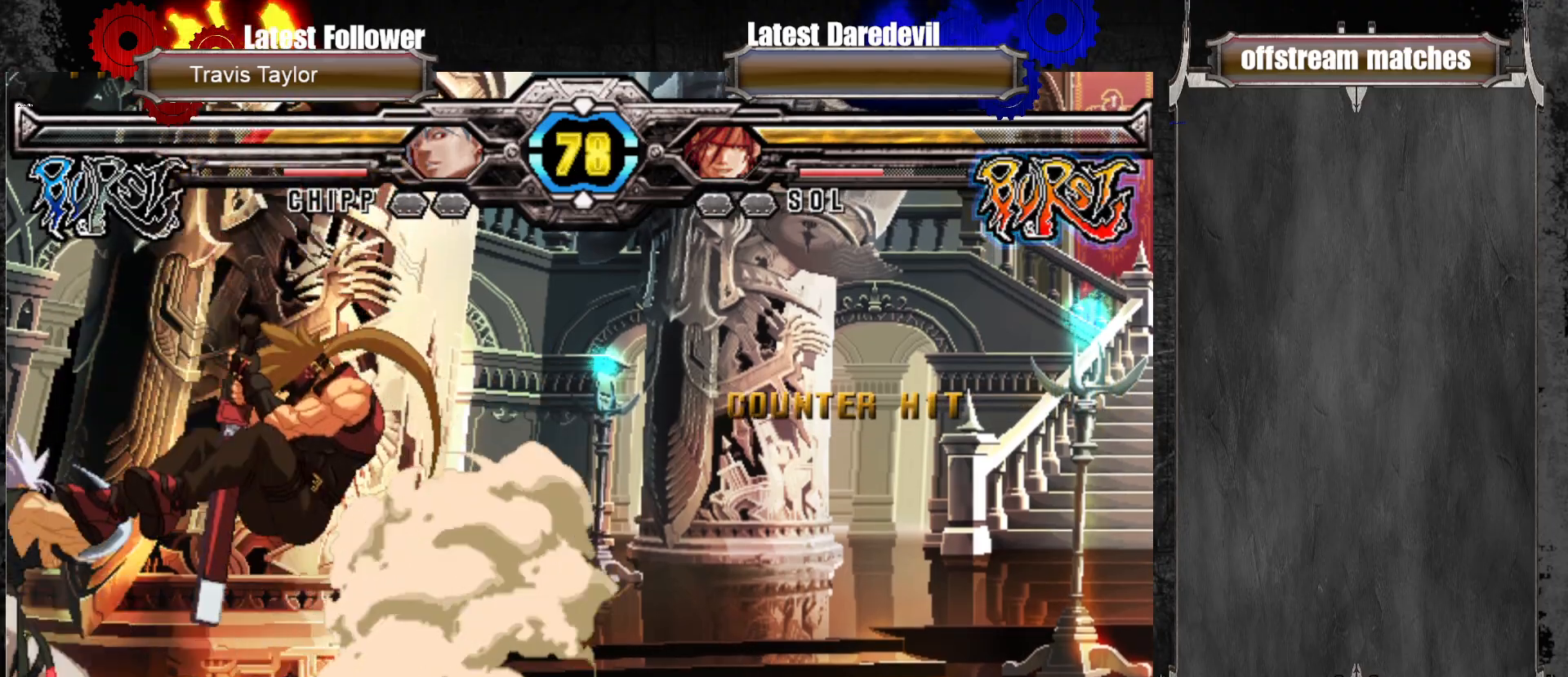
{"dt_ms": 500, "buttons": ["TRIANGLE"], "left_stick": "down-right", "events": [[217, "TRIANGLE", "down"], [217, "left_stick", "center"], [317, "TRIANGLE", "up"], [350, "left_stick", "down-right"], [450, "TRIANGLE", "down"]]}
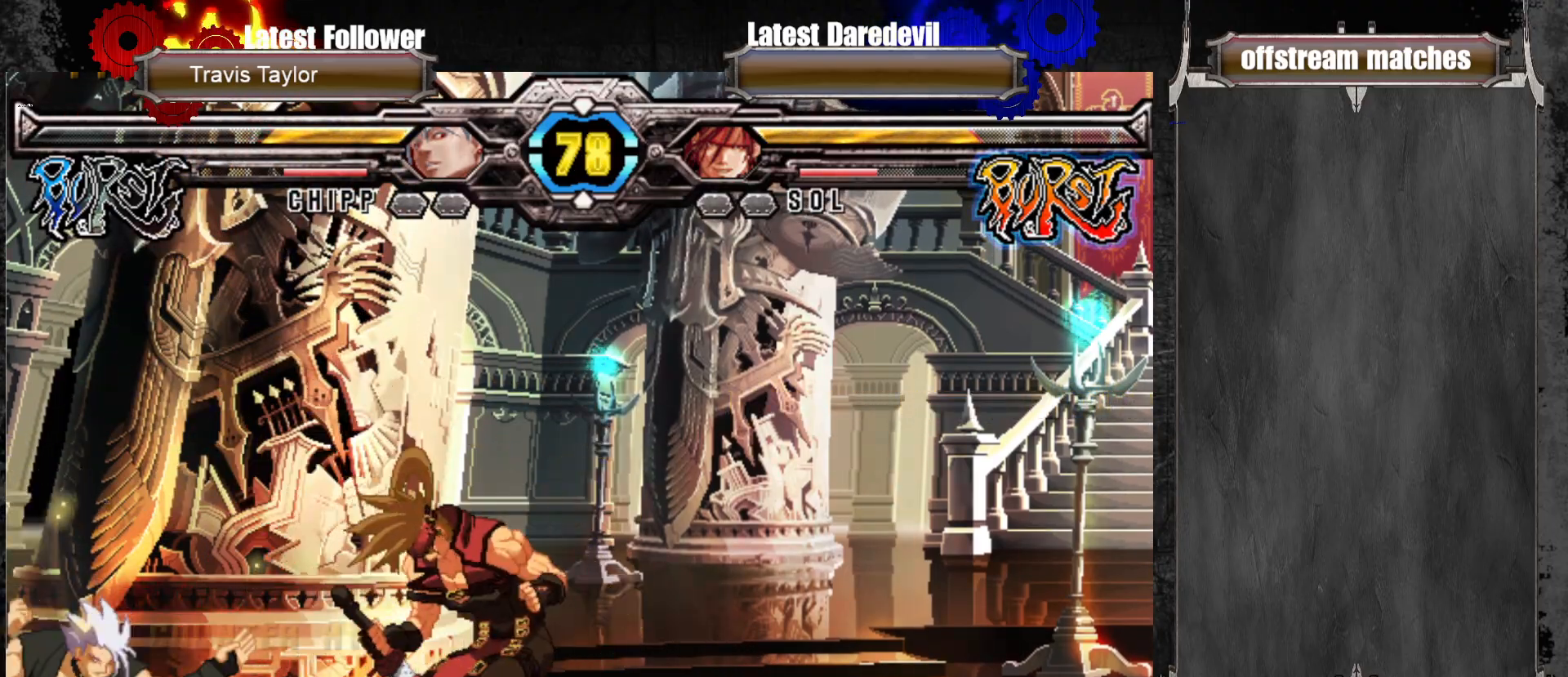
{"dt_ms": 500, "buttons": [], "left_stick": "down-right", "events": [[83, "TRIANGLE", "up"]]}
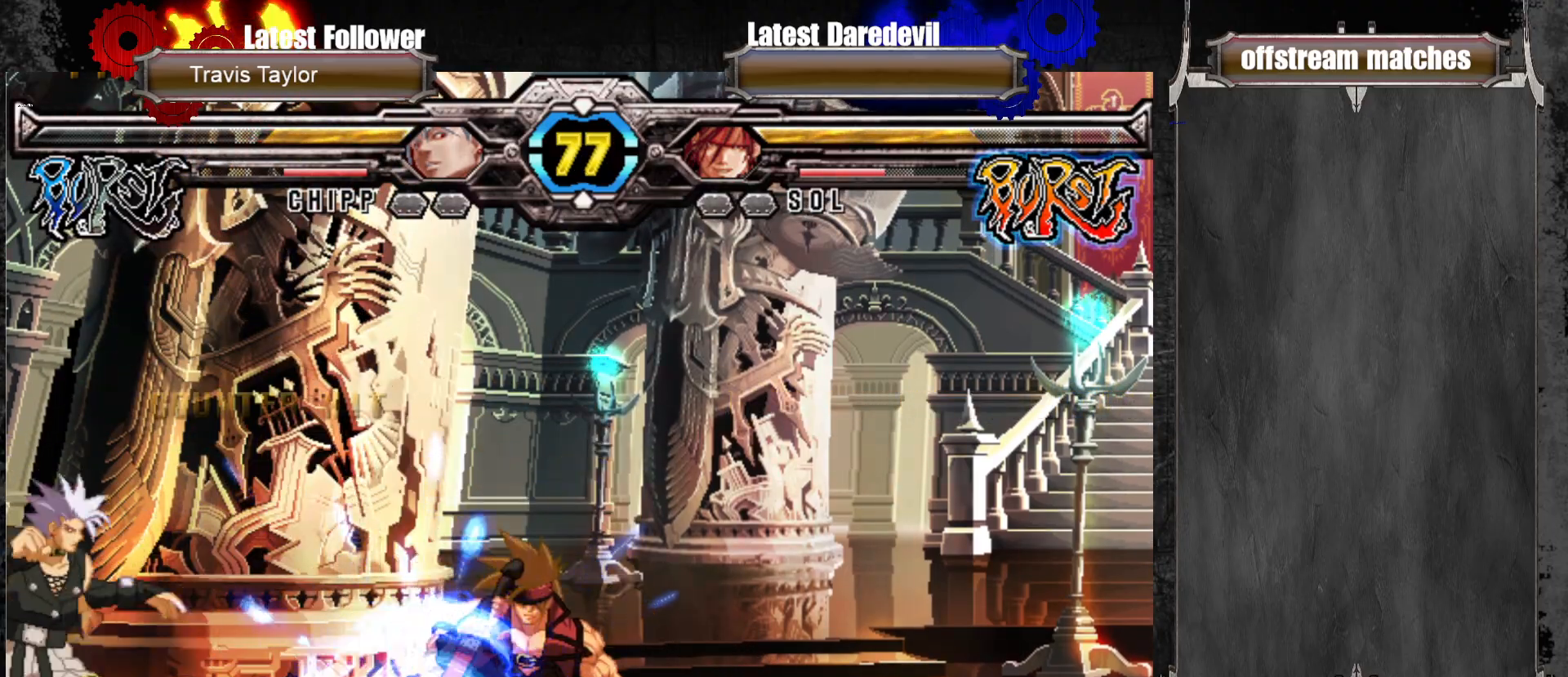
{"dt_ms": 500, "buttons": [], "left_stick": "center", "events": [[217, "left_stick", "center"], [350, "left_stick", "right"], [433, "left_stick", "center"]]}
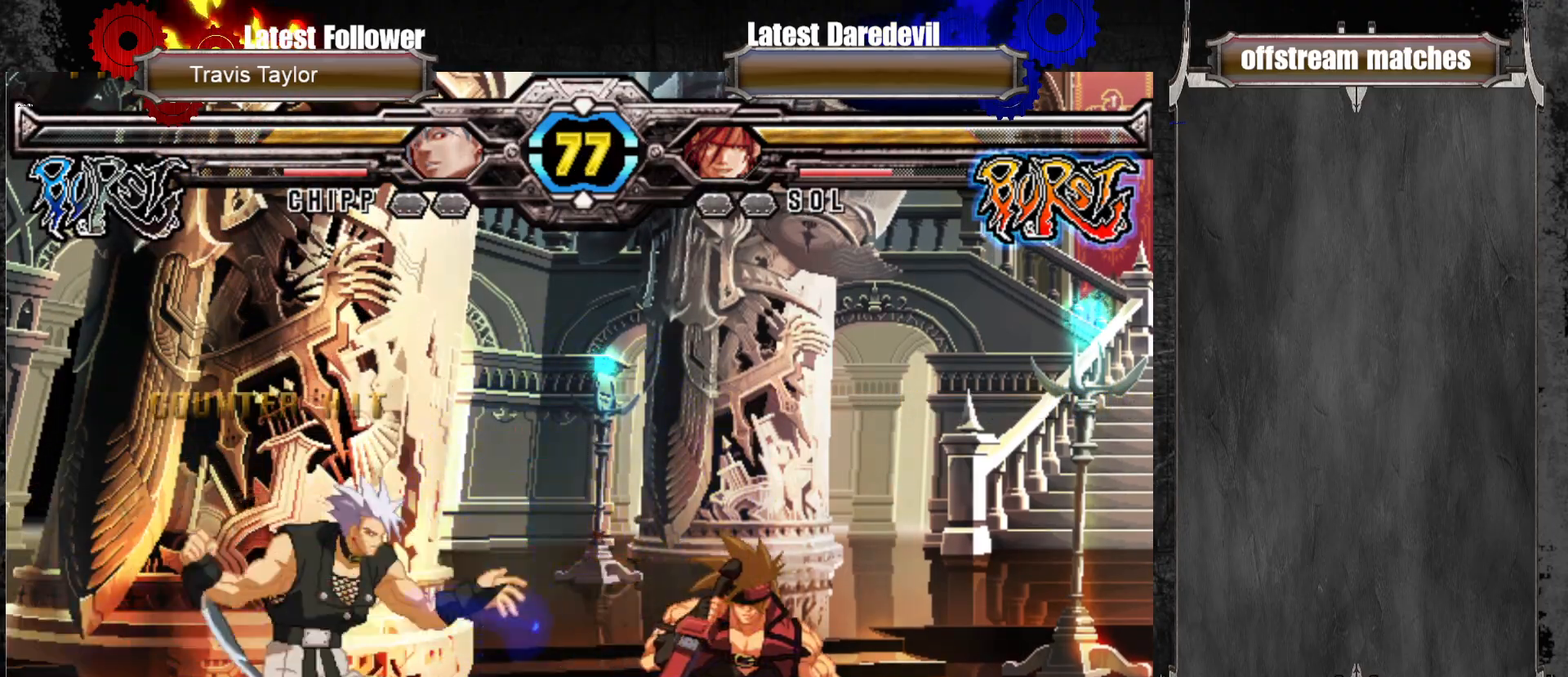
{"dt_ms": 500, "buttons": [], "left_stick": "right"}
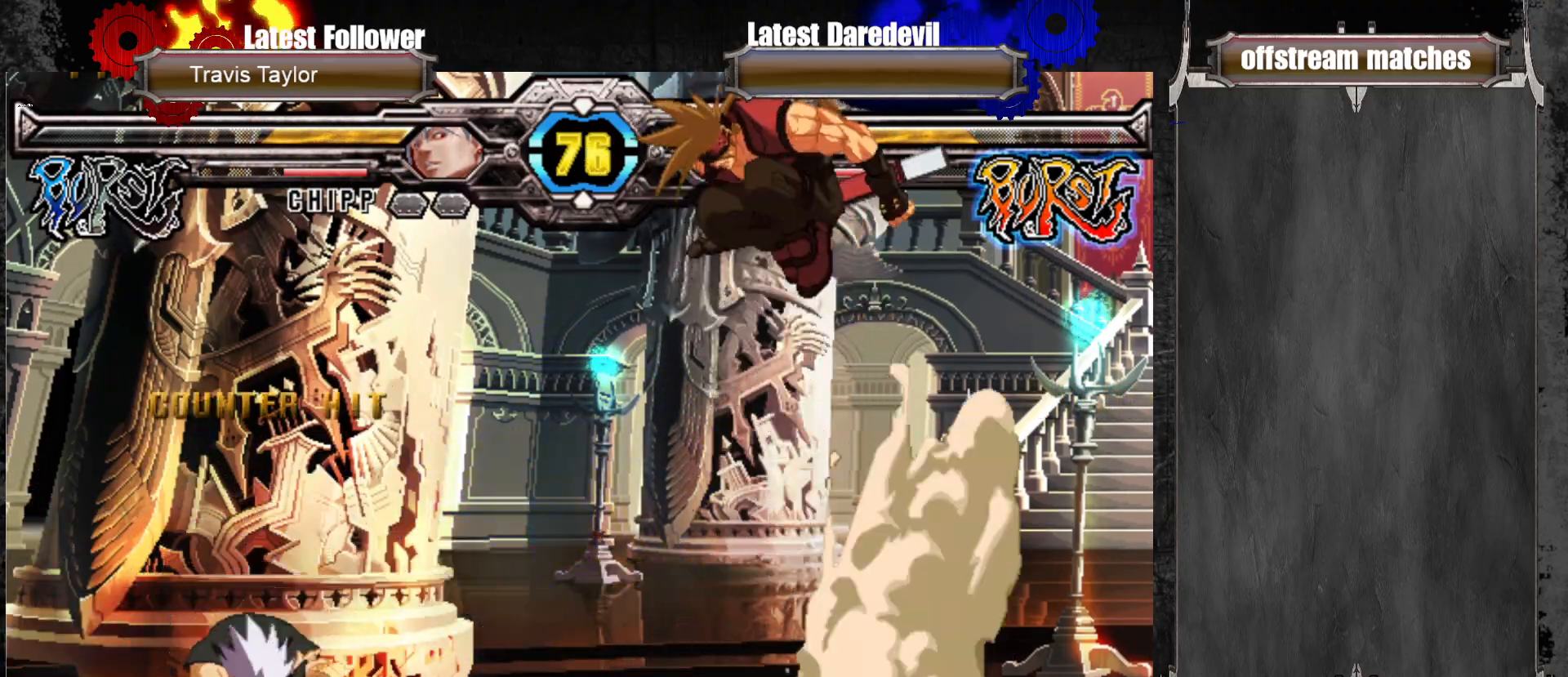
{"dt_ms": 500, "buttons": [], "left_stick": "right", "events": [[50, "TRIANGLE", "down"], [183, "TRIANGLE", "up"]]}
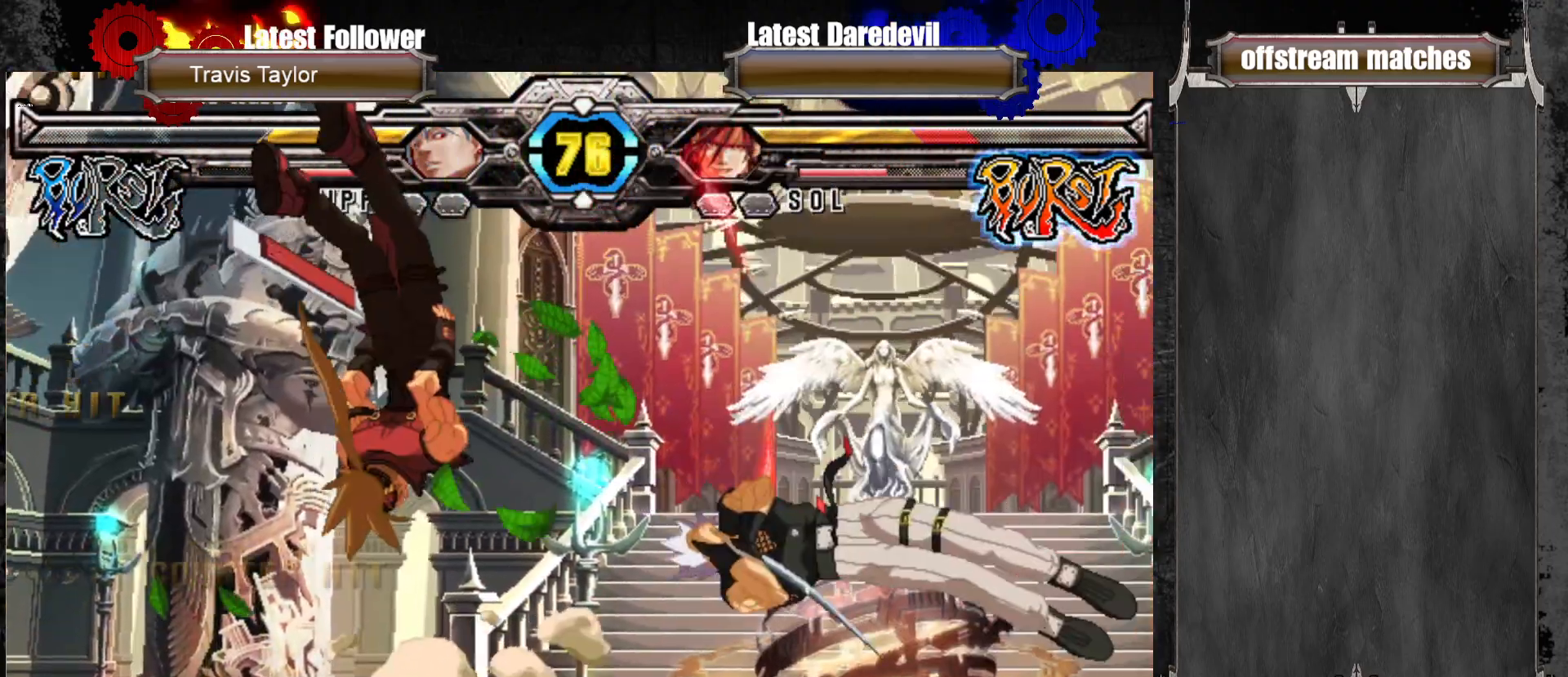
{"dt_ms": 500, "buttons": [], "left_stick": "left"}
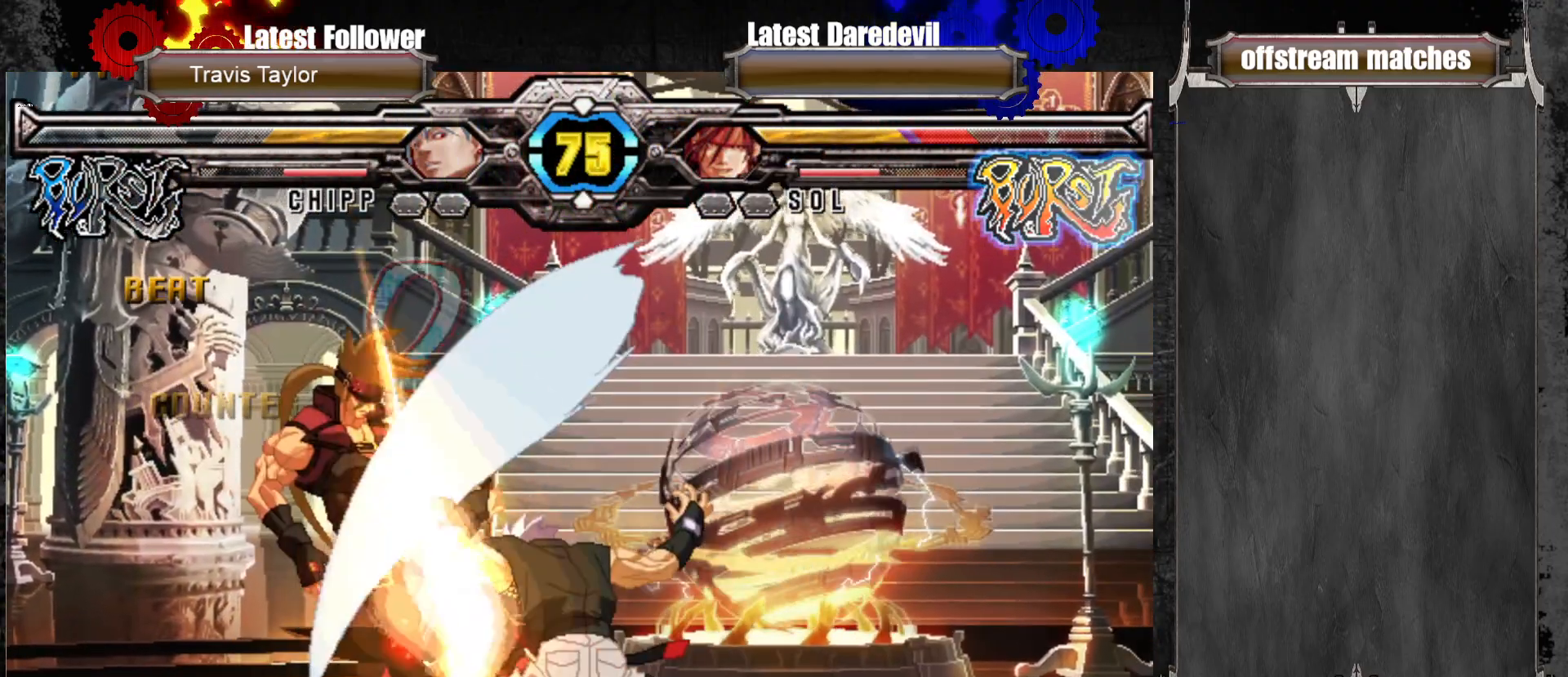
{"dt_ms": 500, "buttons": [], "left_stick": "center", "events": [[300, "left_stick", "center"]]}
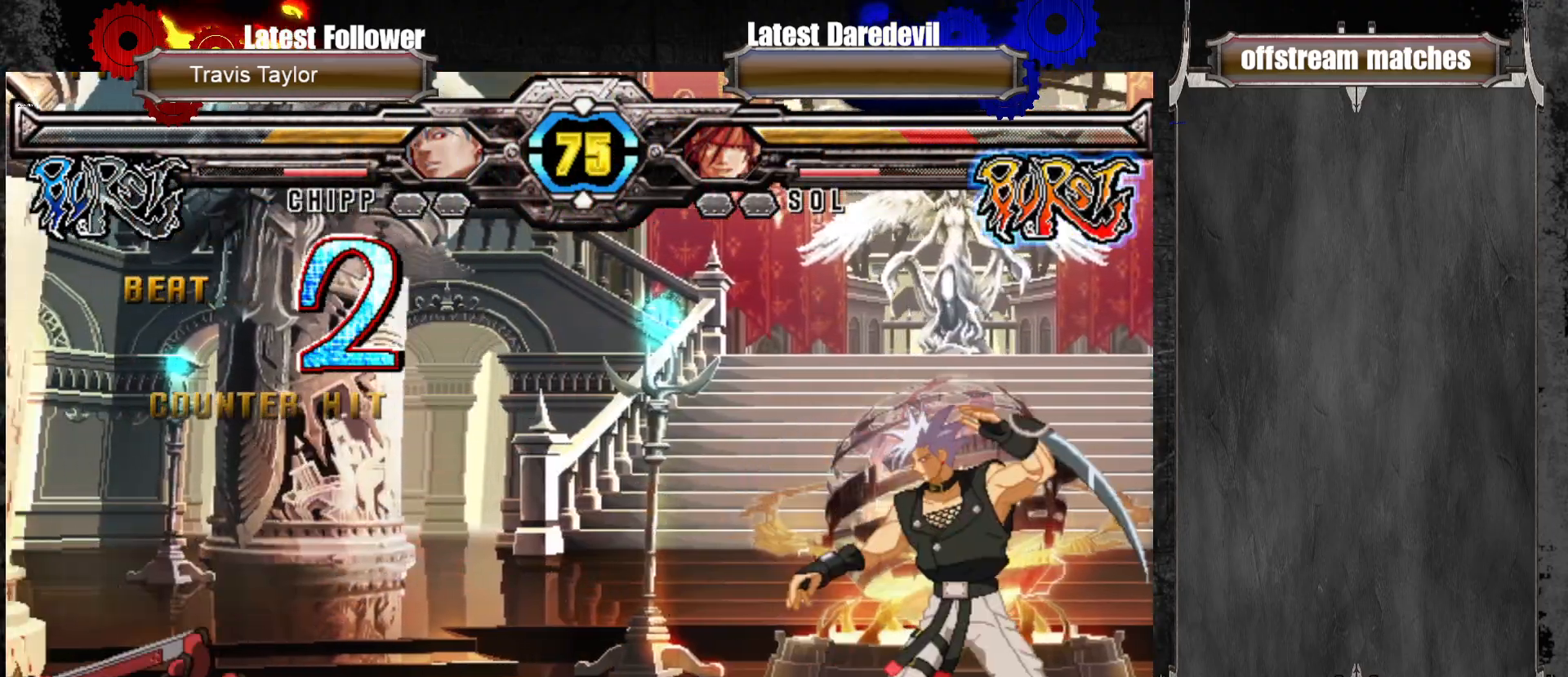
{"dt_ms": 500, "buttons": ["SQUARE"], "left_stick": "up-right", "events": [[250, "left_stick", "right"], [367, "left_stick", "up-right"], [467, "SQUARE", "down"]]}
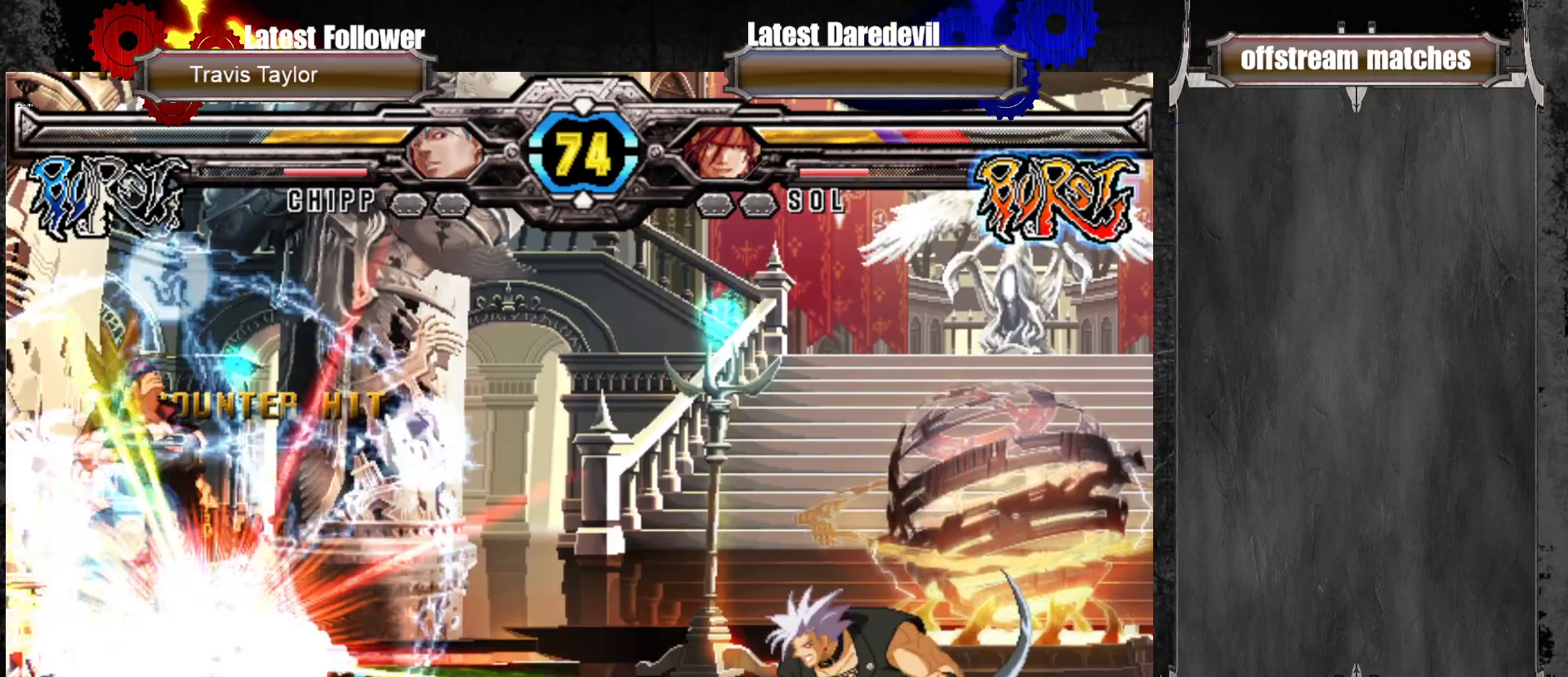
{"dt_ms": 500, "buttons": [], "left_stick": "center", "events": [[50, "left_stick", "center"], [100, "SQUARE", "up"]]}
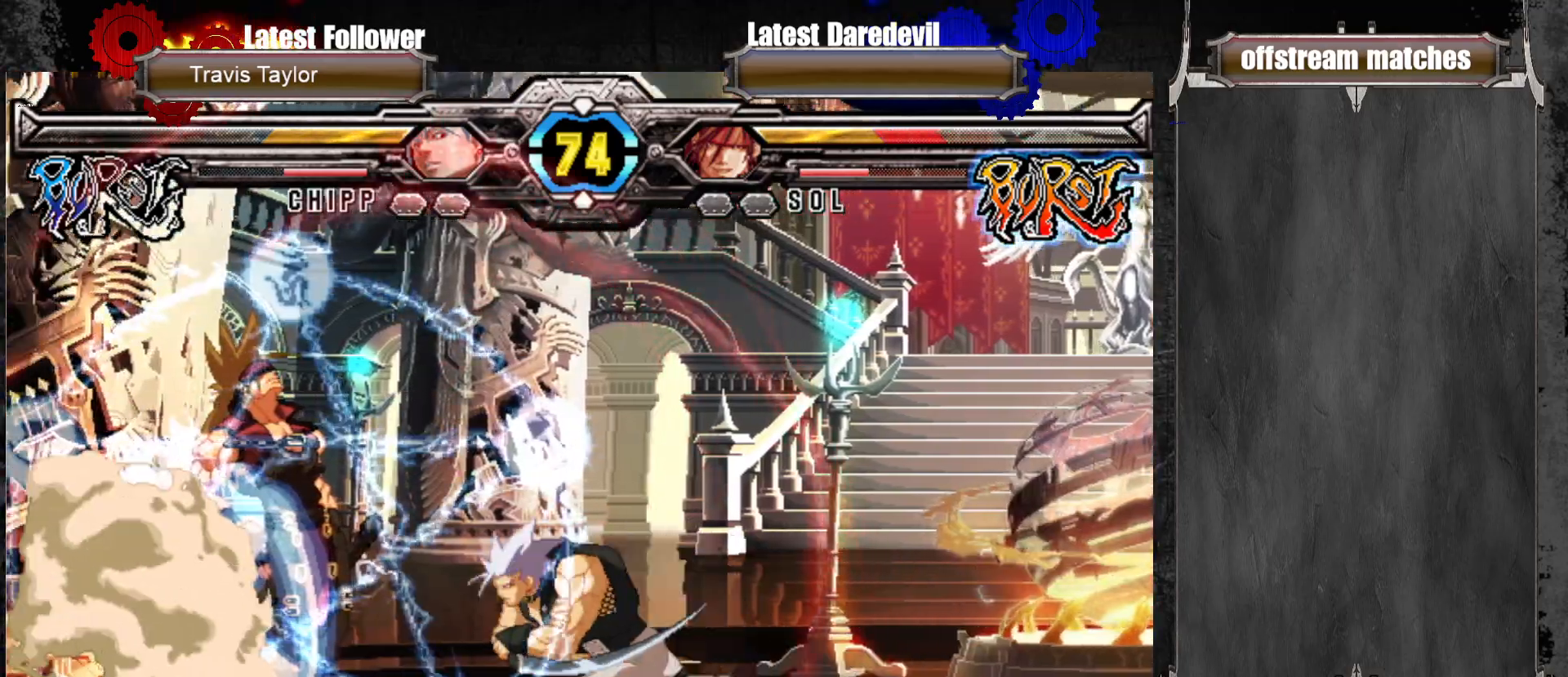
{"dt_ms": 500, "buttons": ["SQUARE", "TRIANGLE"], "left_stick": "left", "events": [[67, "left_stick", "right"], [133, "left_stick", "center"], [200, "left_stick", "left"], [417, "SQUARE", "down"], [417, "TRIANGLE", "down"]]}
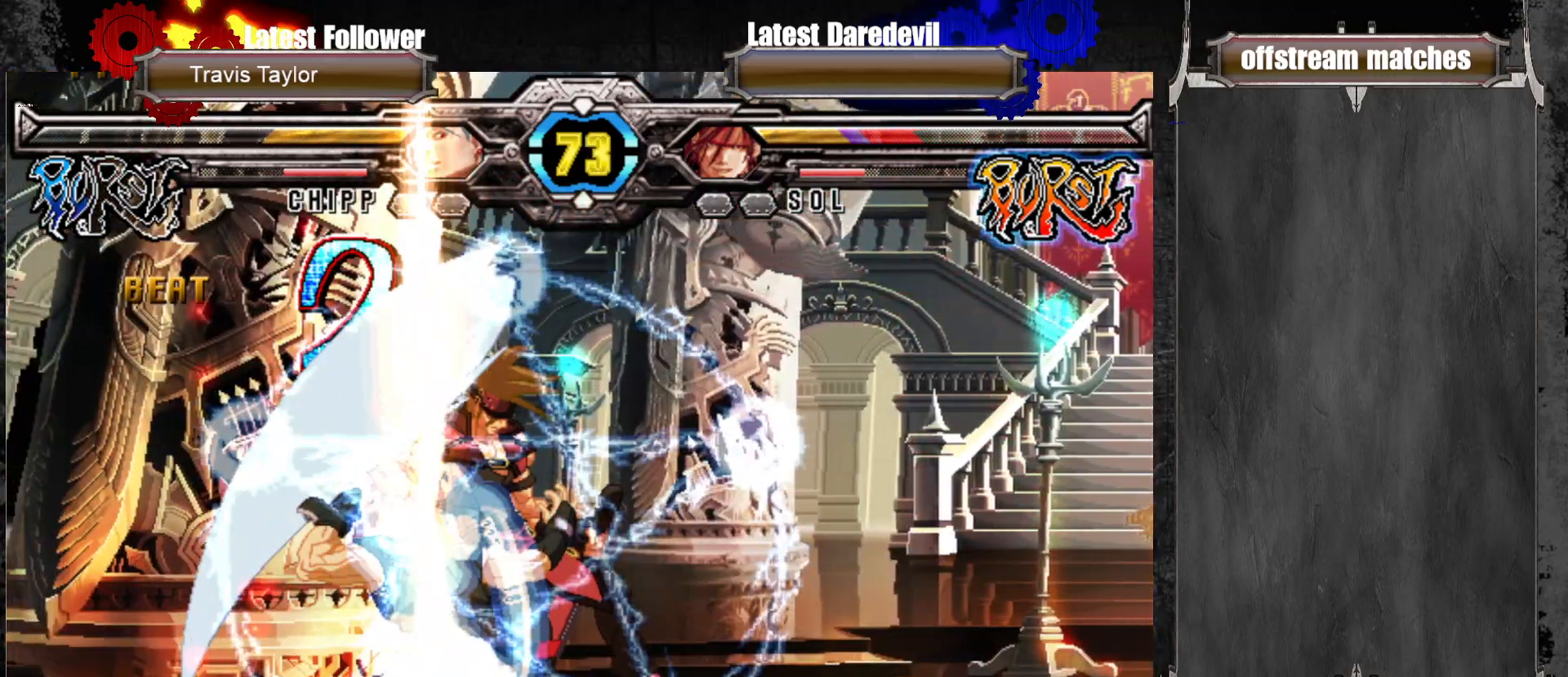
{"dt_ms": 500, "buttons": ["CIRCLE"], "left_stick": "center", "events": [[17, "left_stick", "center"], [50, "SQUARE", "up"], [67, "TRIANGLE", "up"], [283, "left_stick", "left"], [383, "CIRCLE", "down"], [500, "left_stick", "center"]]}
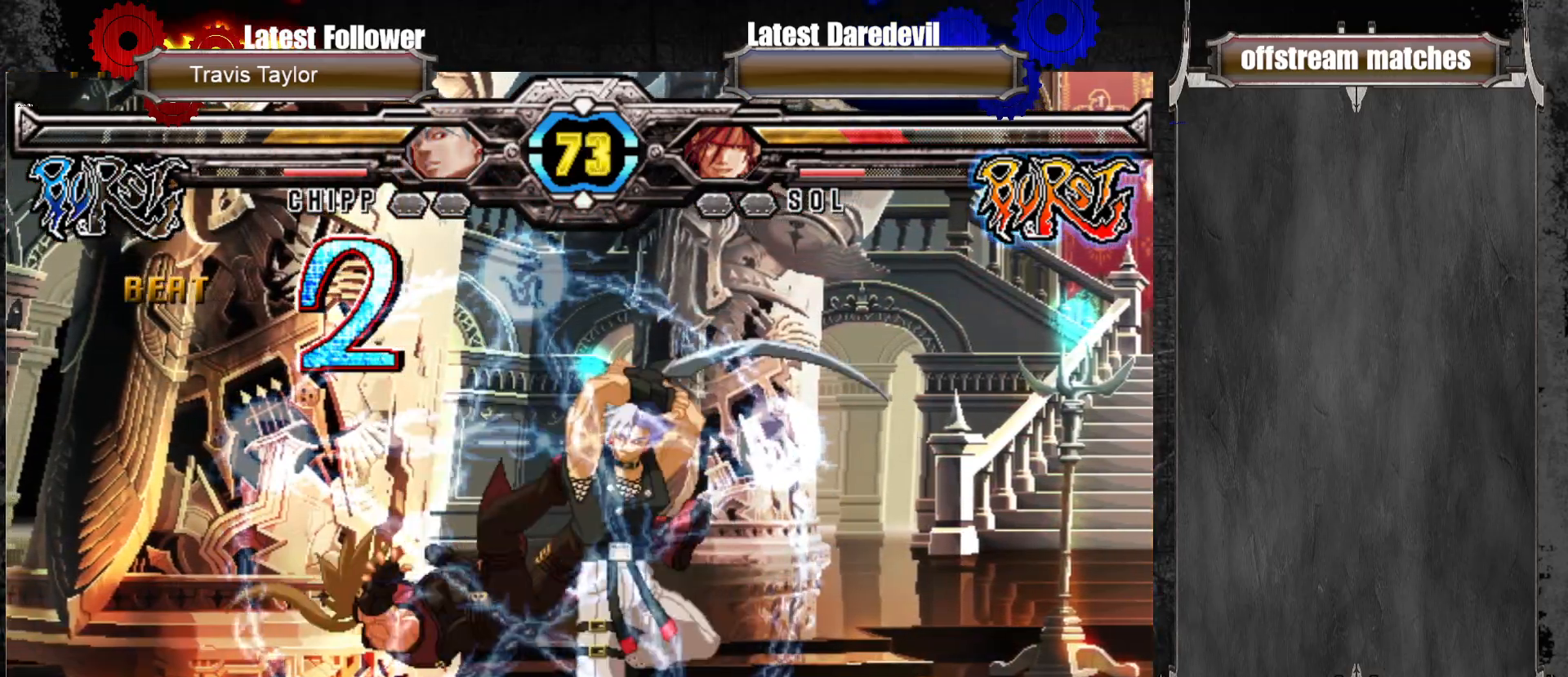
{"dt_ms": 500, "buttons": [], "left_stick": "right", "events": [[17, "CIRCLE", "up"], [83, "CIRCLE", "down"], [133, "left_stick", "right"], [217, "CIRCLE", "up"], [300, "CIRCLE", "down"], [450, "CIRCLE", "up"]]}
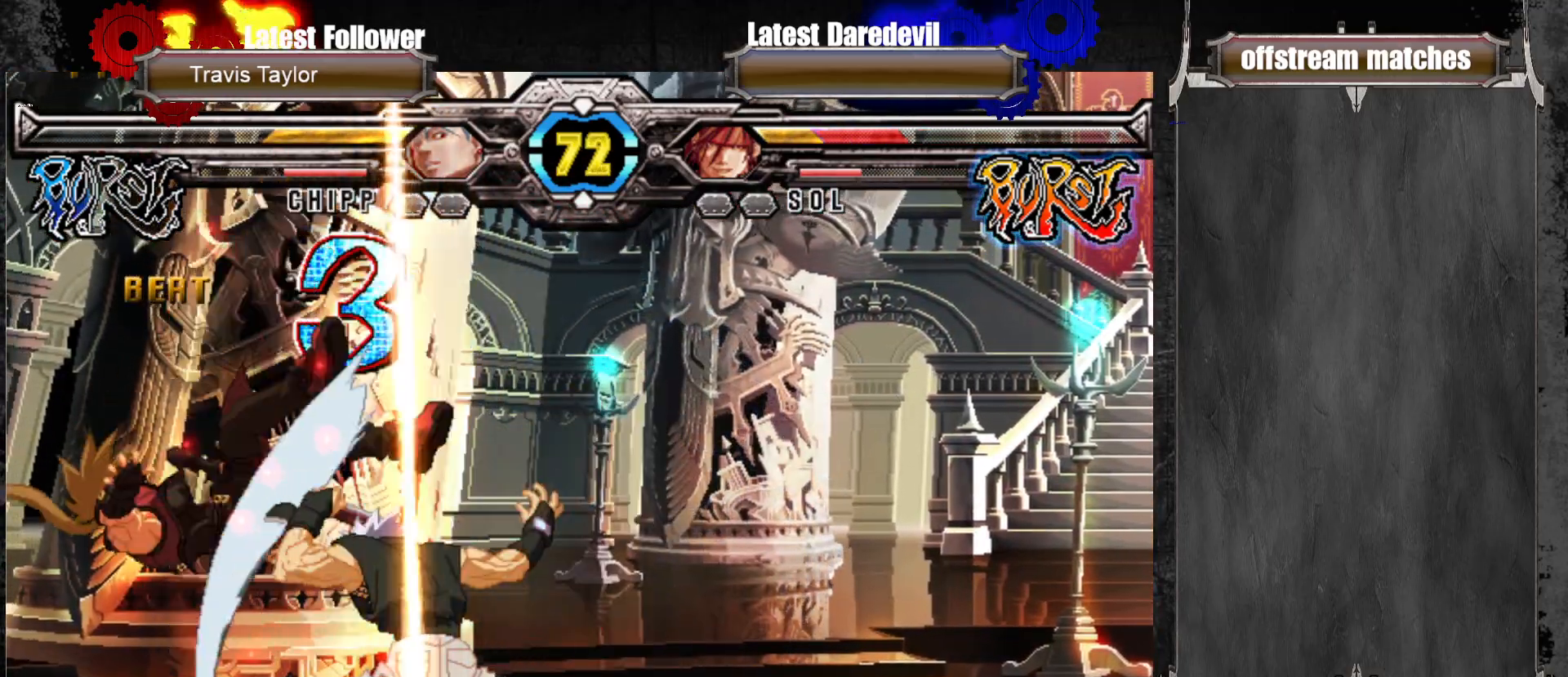
{"dt_ms": 500, "buttons": ["CIRCLE"], "left_stick": "up-right"}